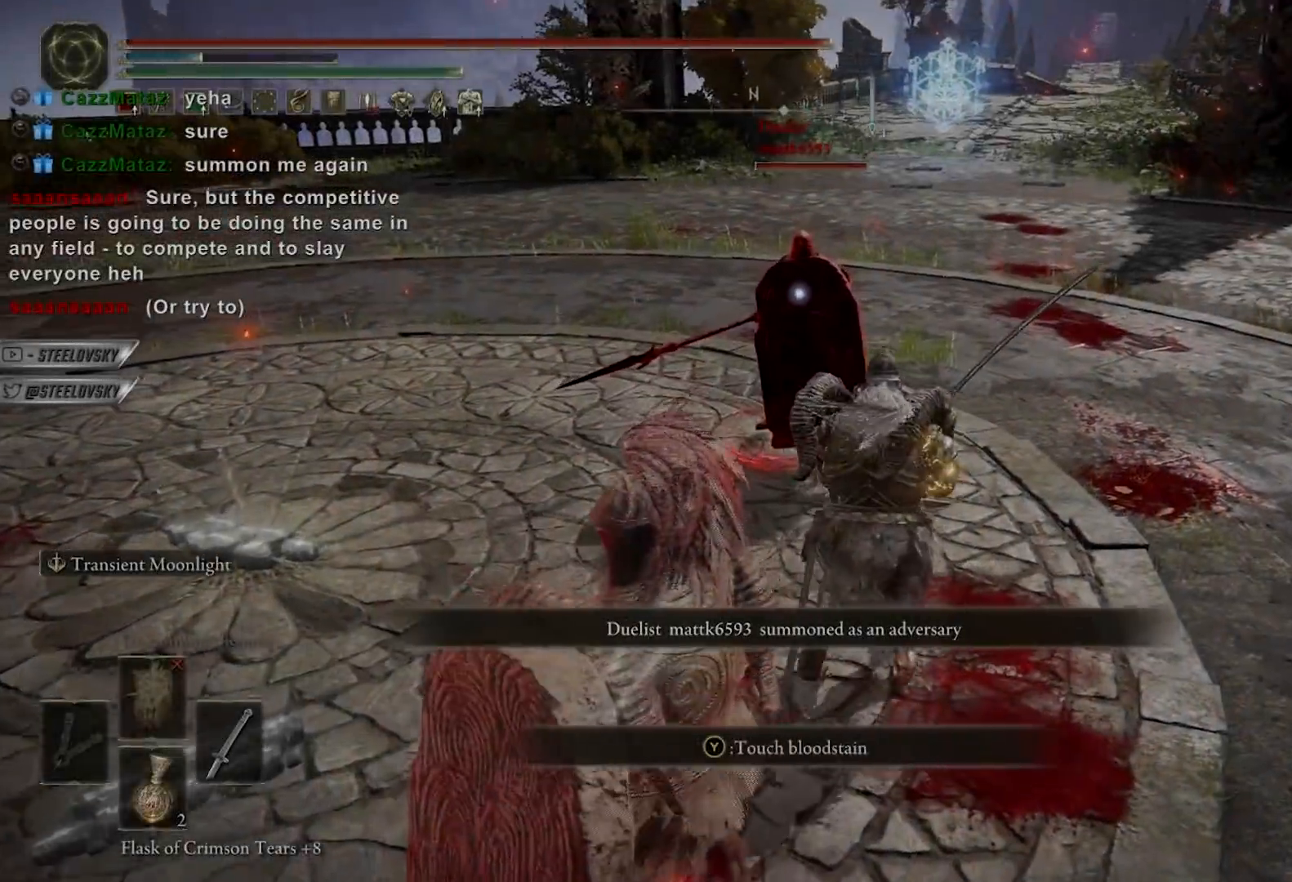
Gameplay with a controller (Xbox layout); each line is a JSON object with the inputs held at the frame after it. "events" lists button and stick changes between this image and that frame as [ms after this image, input, new state], when the widget could be followed in between.
{"buttons": ["L2", "R3"], "left_stick": "center", "right_stick": "center"}
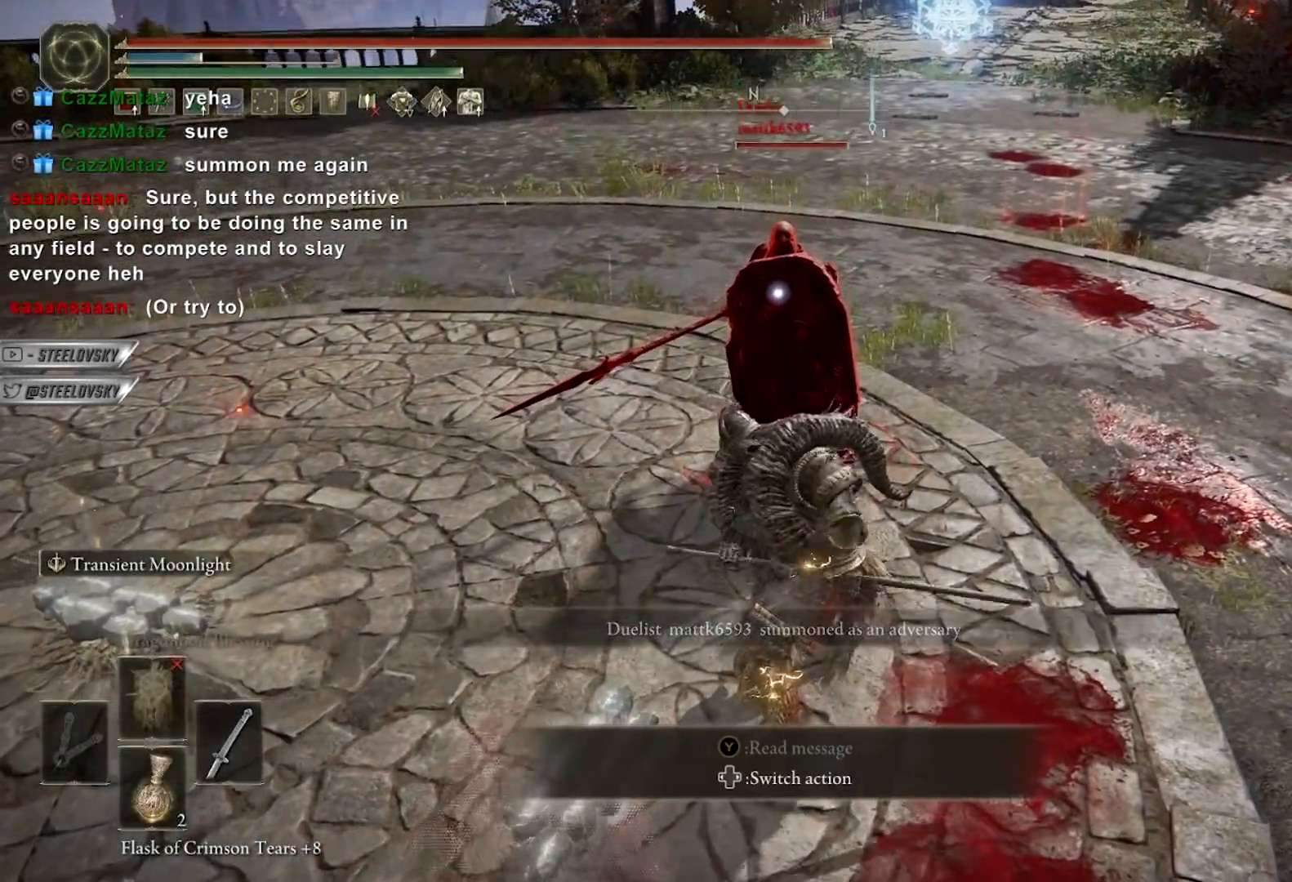
{"buttons": ["L2"], "left_stick": "center", "right_stick": "center", "events": [[83, "R3", "up"]]}
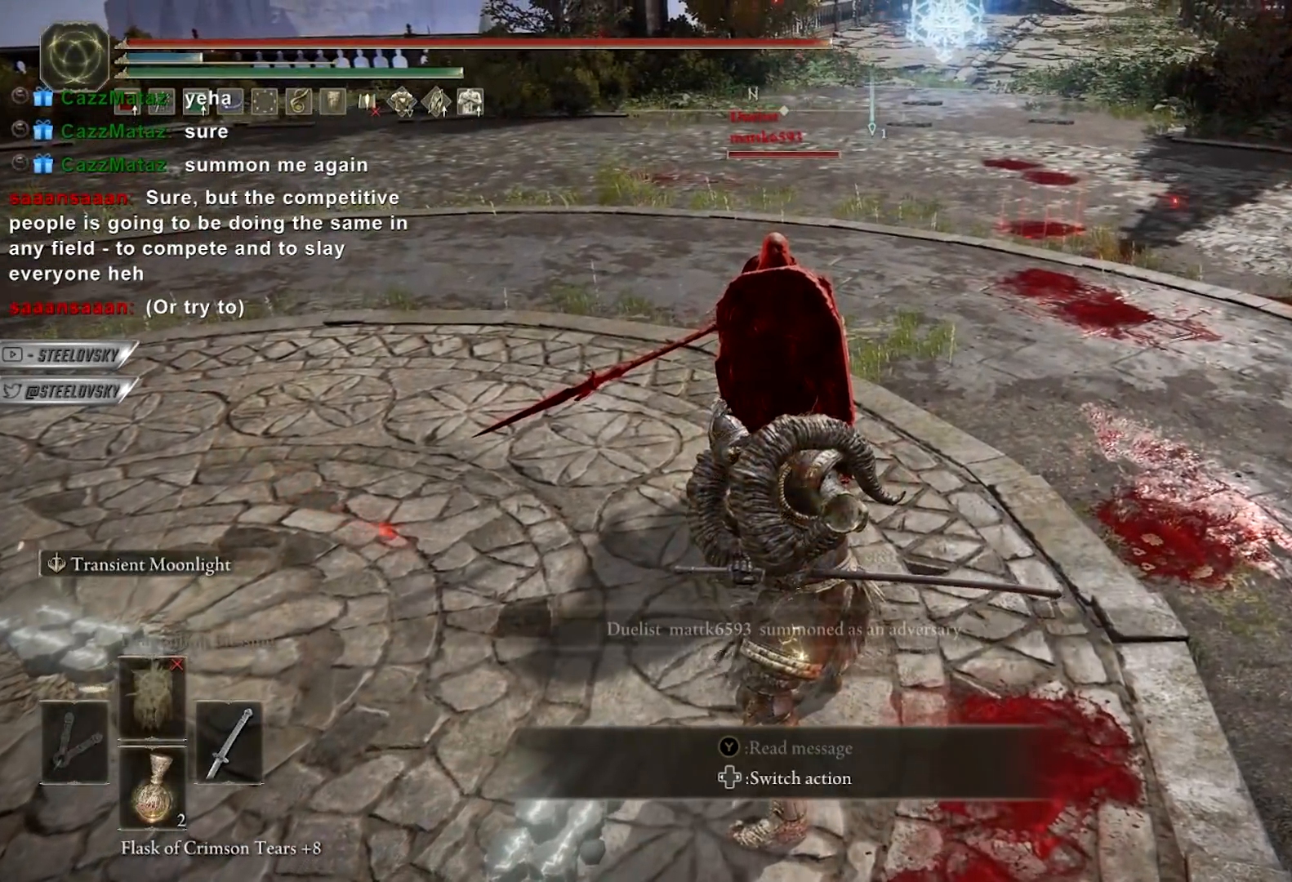
{"buttons": ["L2"], "left_stick": "center", "right_stick": "center", "events": [[117, "R3", "down"], [200, "R3", "up"], [333, "R3", "down"], [433, "R3", "up"]]}
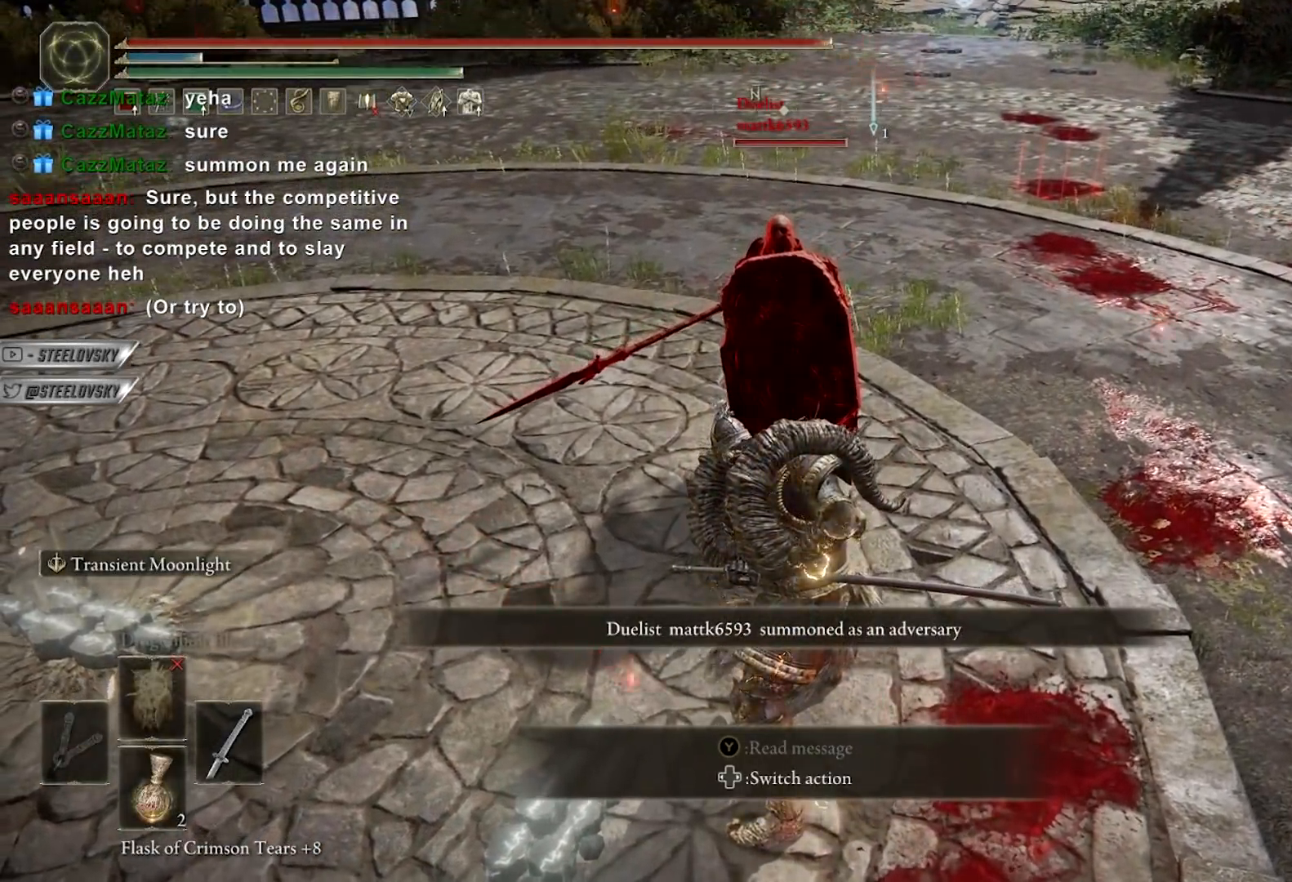
{"buttons": ["L2"], "left_stick": "up", "right_stick": "center", "events": [[50, "left_stick", "up-left"], [117, "R1", "down"], [217, "R1", "up"], [467, "left_stick", "up"]]}
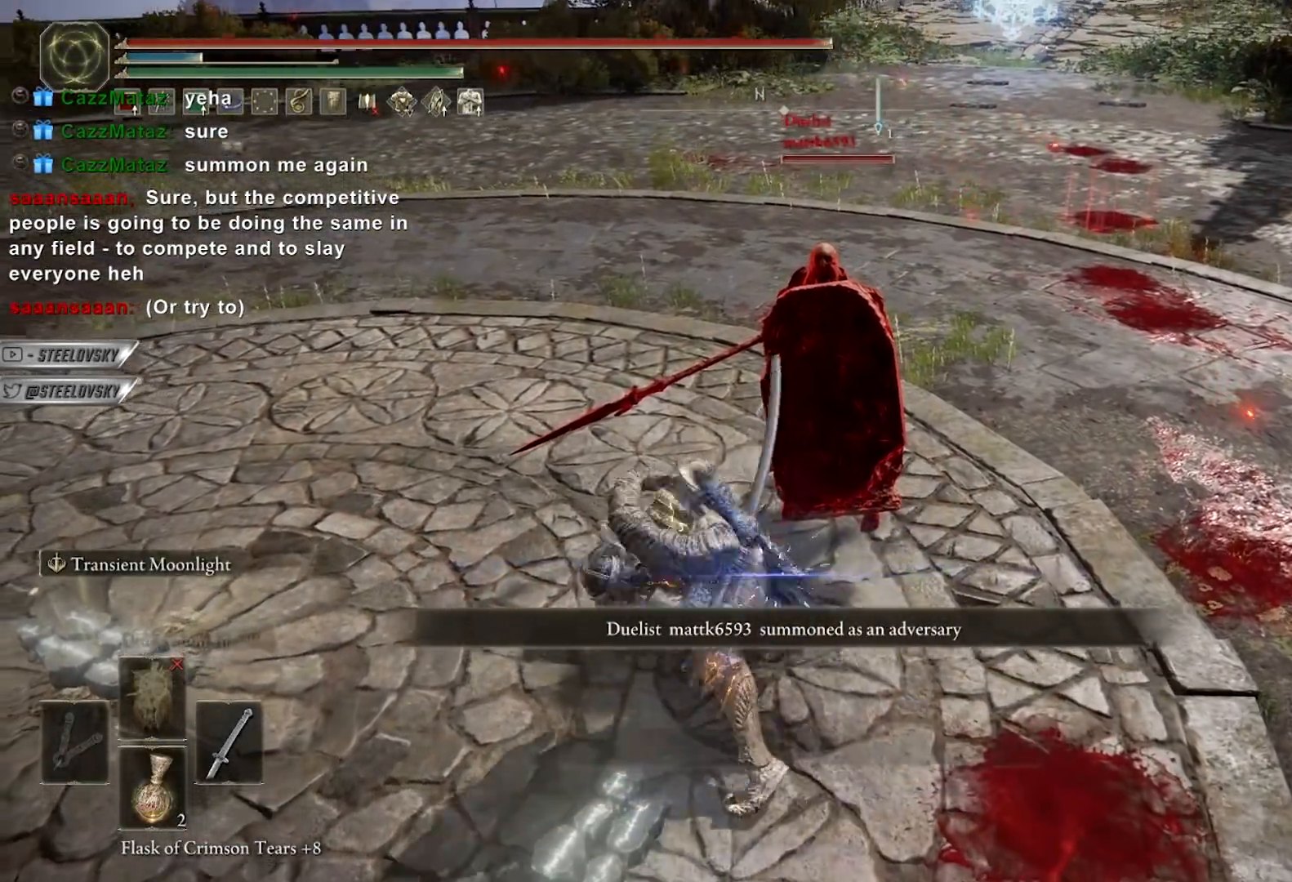
{"buttons": [], "left_stick": "up", "right_stick": "right", "events": [[133, "left_stick", "up-right"], [433, "left_stick", "up"], [433, "right_stick", "right"], [467, "L2", "up"]]}
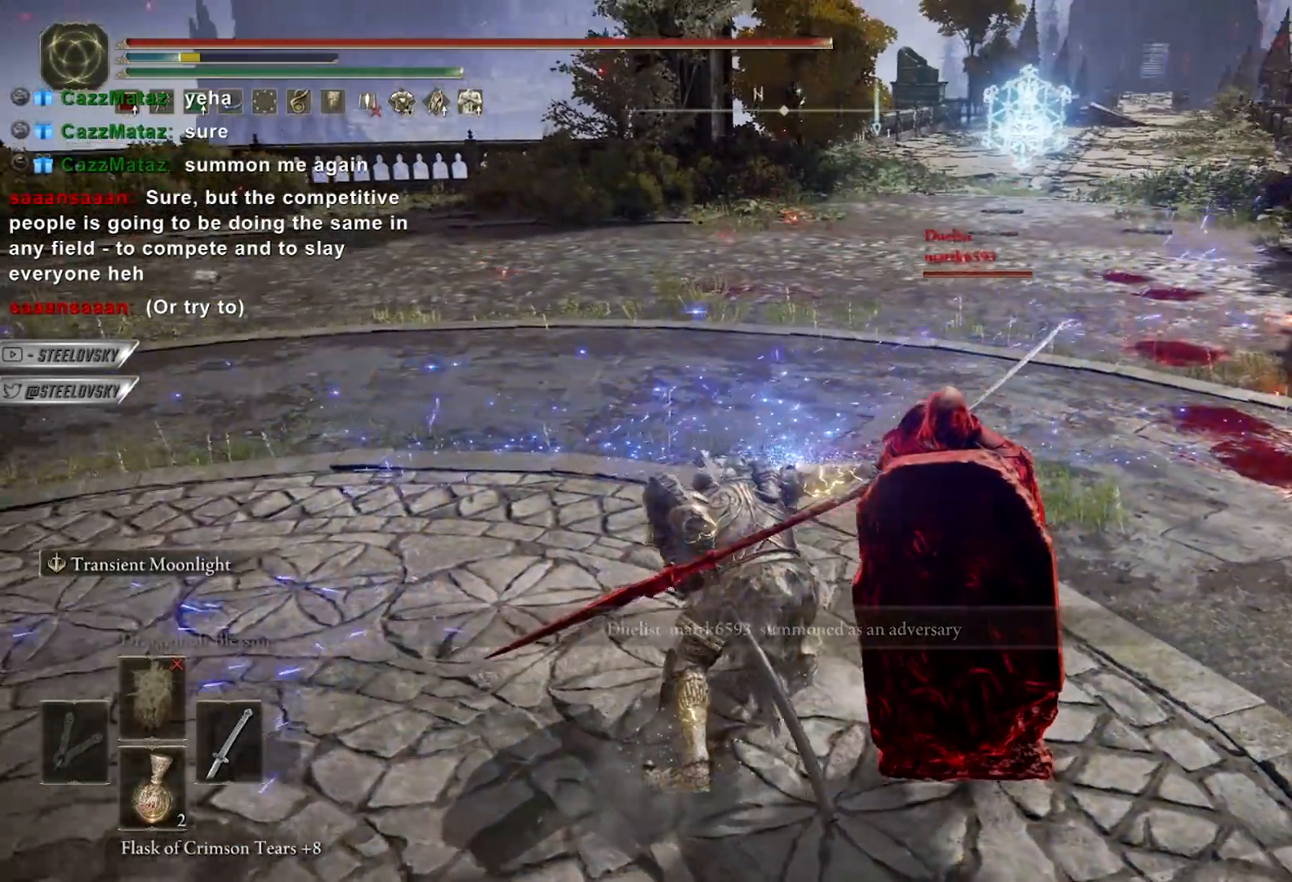
{"buttons": [], "left_stick": "down-left", "right_stick": "right", "events": [[50, "left_stick", "center"], [83, "right_stick", "center"], [350, "left_stick", "left"], [383, "right_stick", "right"], [483, "left_stick", "down-left"]]}
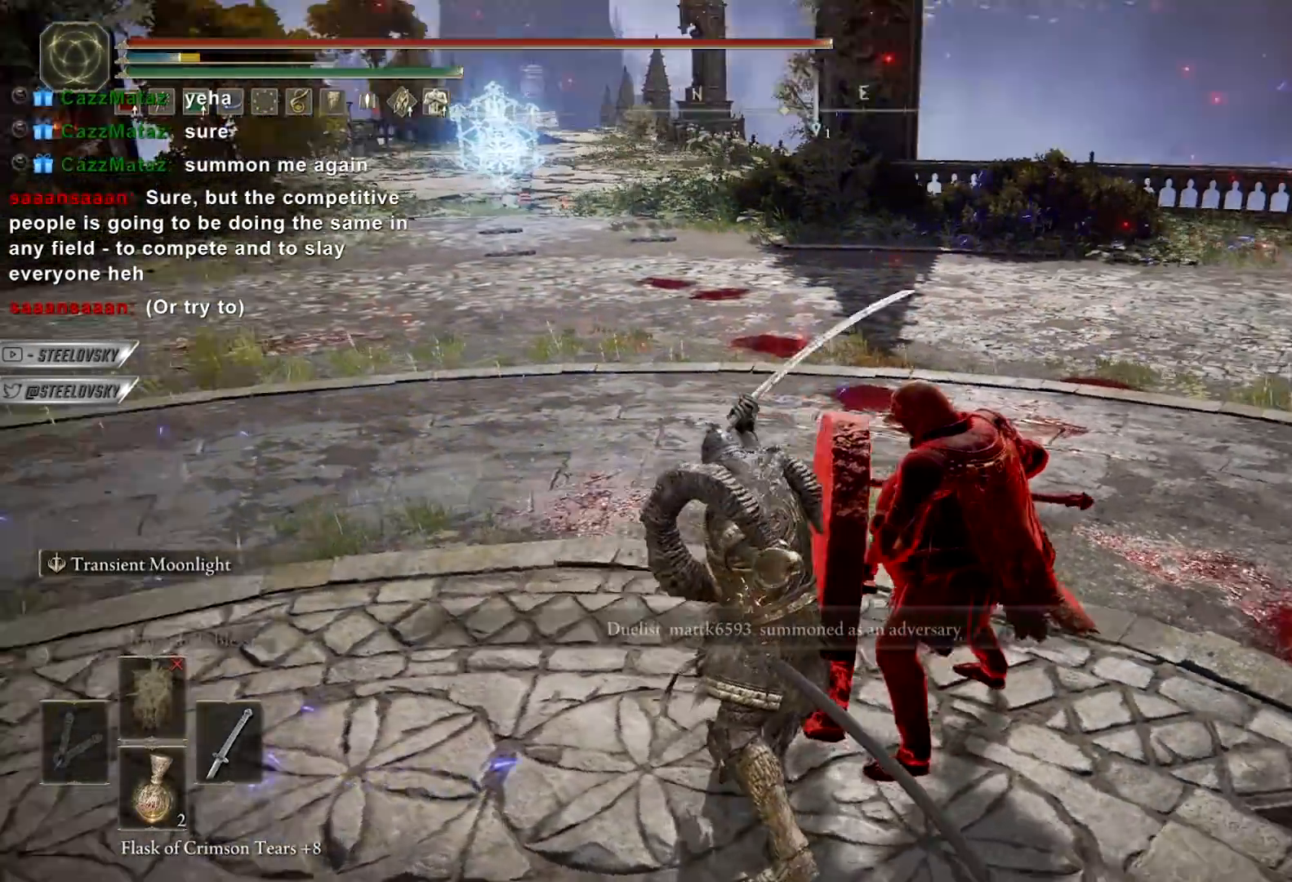
{"buttons": ["L2"], "left_stick": "down-left", "right_stick": "right", "events": [[33, "right_stick", "down-right"], [167, "right_stick", "center"], [217, "L2", "down"], [400, "right_stick", "right"]]}
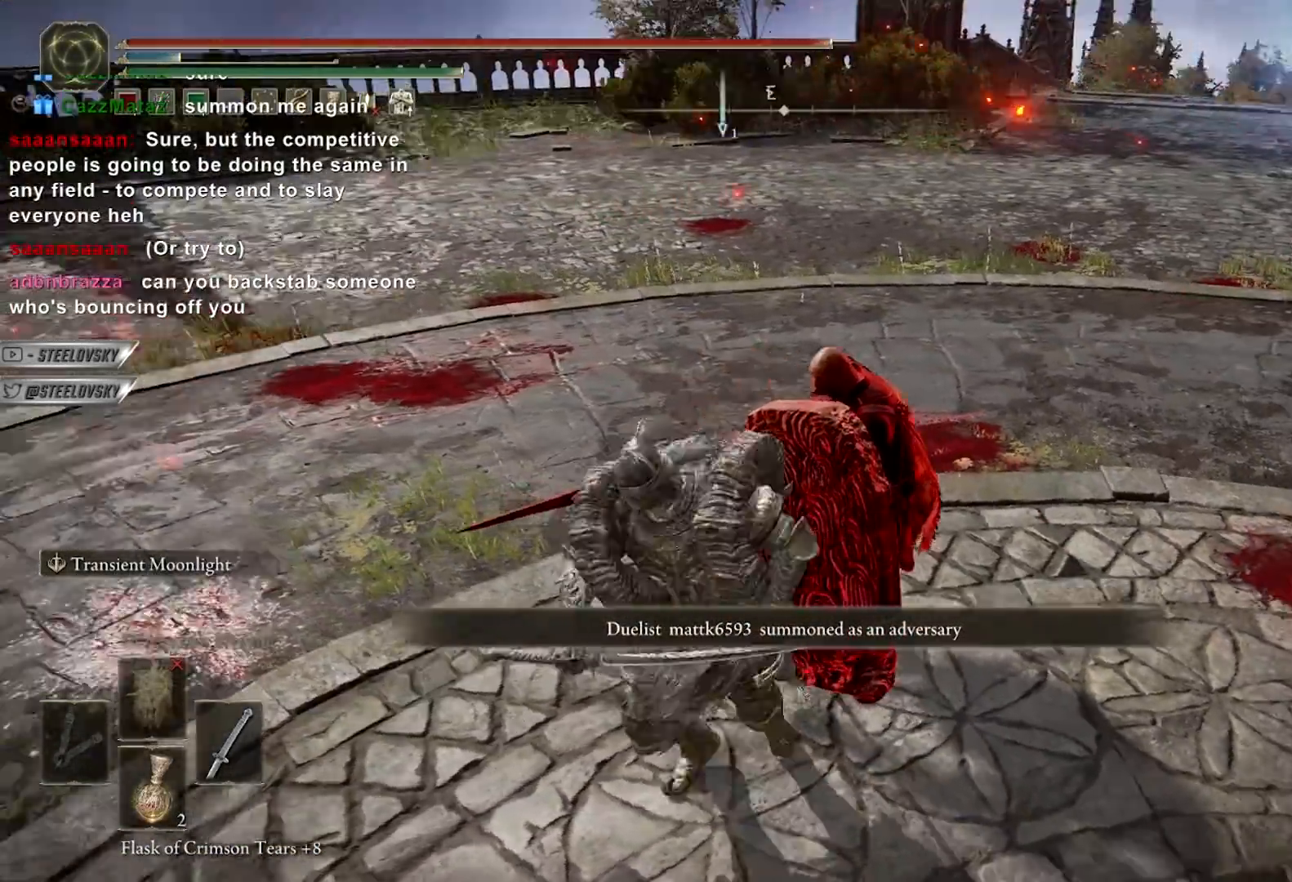
{"buttons": ["L2"], "left_stick": "down-left", "right_stick": "right", "events": [[50, "right_stick", "center"], [383, "right_stick", "right"]]}
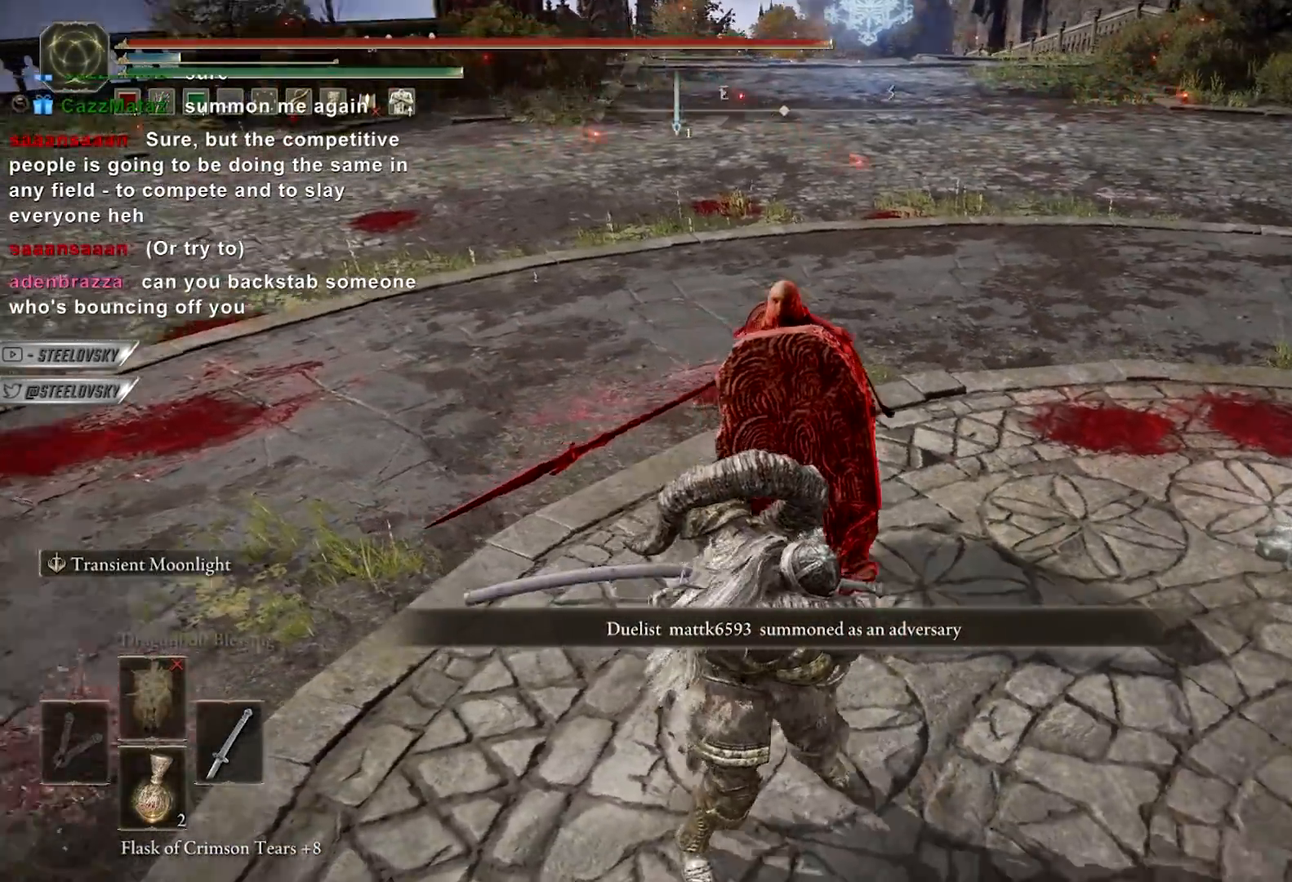
{"buttons": [], "left_stick": "down-left", "right_stick": "center", "events": [[17, "right_stick", "center"], [200, "L2", "up"]]}
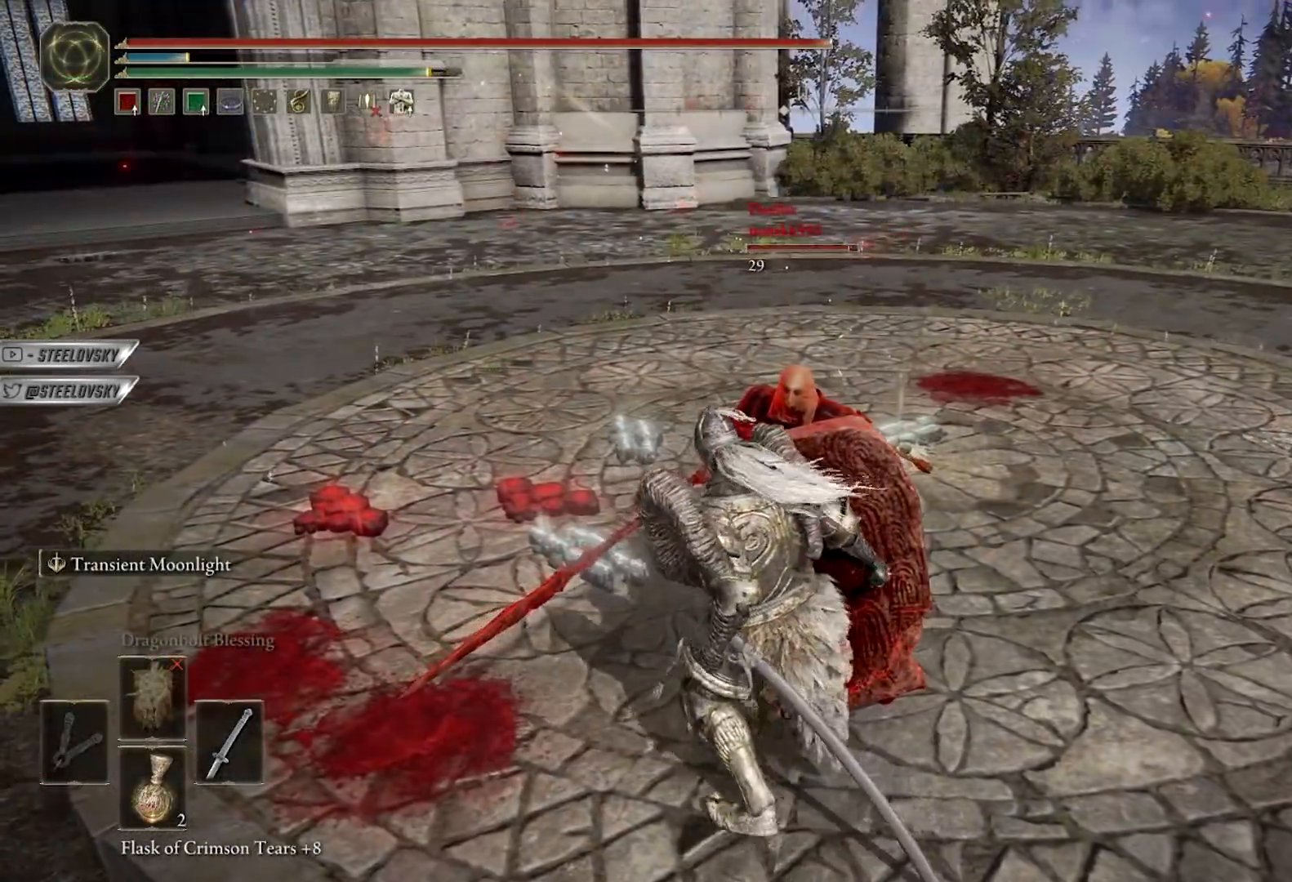
{"buttons": ["L2"], "left_stick": "center", "right_stick": "center", "events": [[17, "left_stick", "down"], [200, "L2", "down"], [250, "left_stick", "right"], [400, "left_stick", "center"]]}
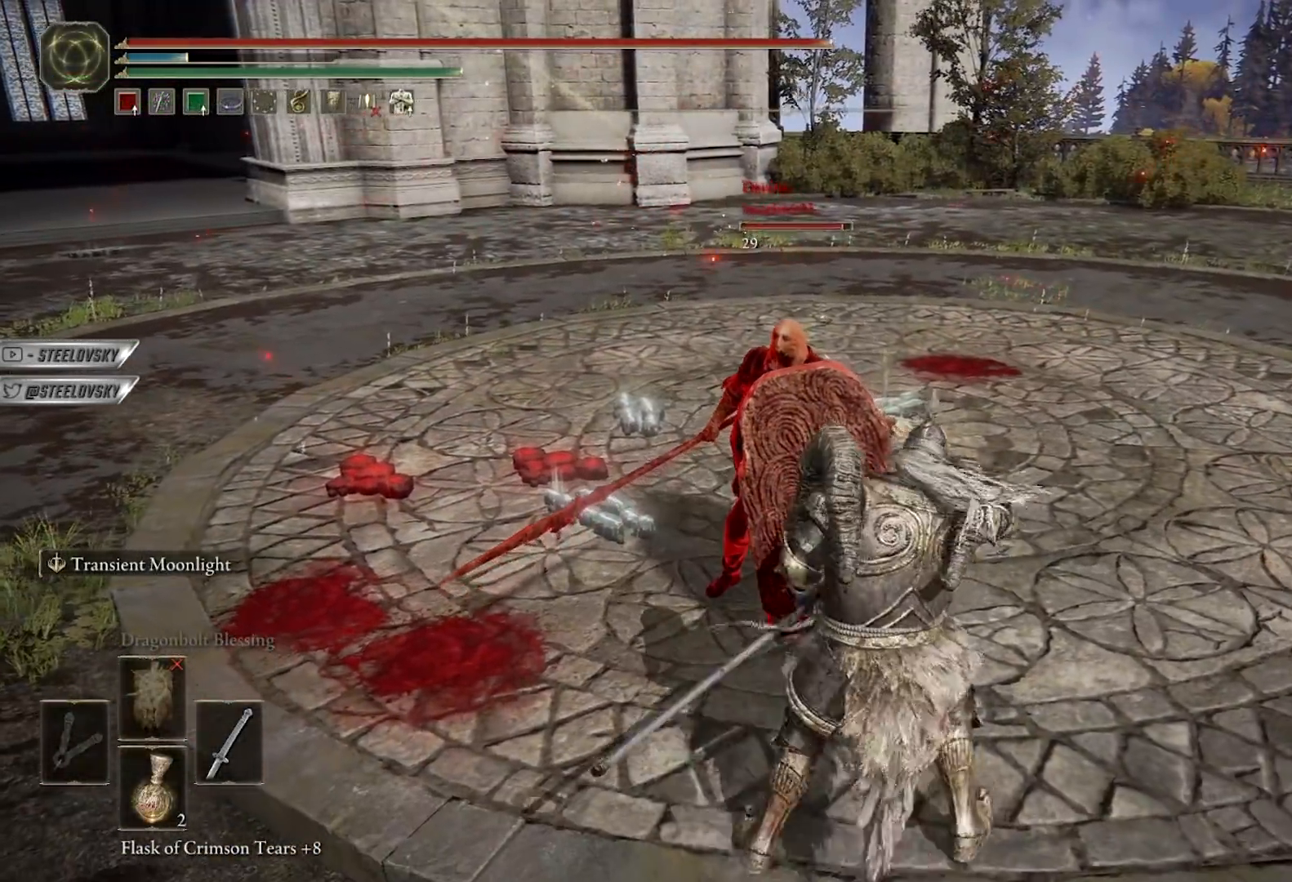
{"buttons": ["L2"], "left_stick": "up-right", "right_stick": "center", "events": [[333, "left_stick", "up-right"], [350, "R1", "down"], [433, "R1", "up"]]}
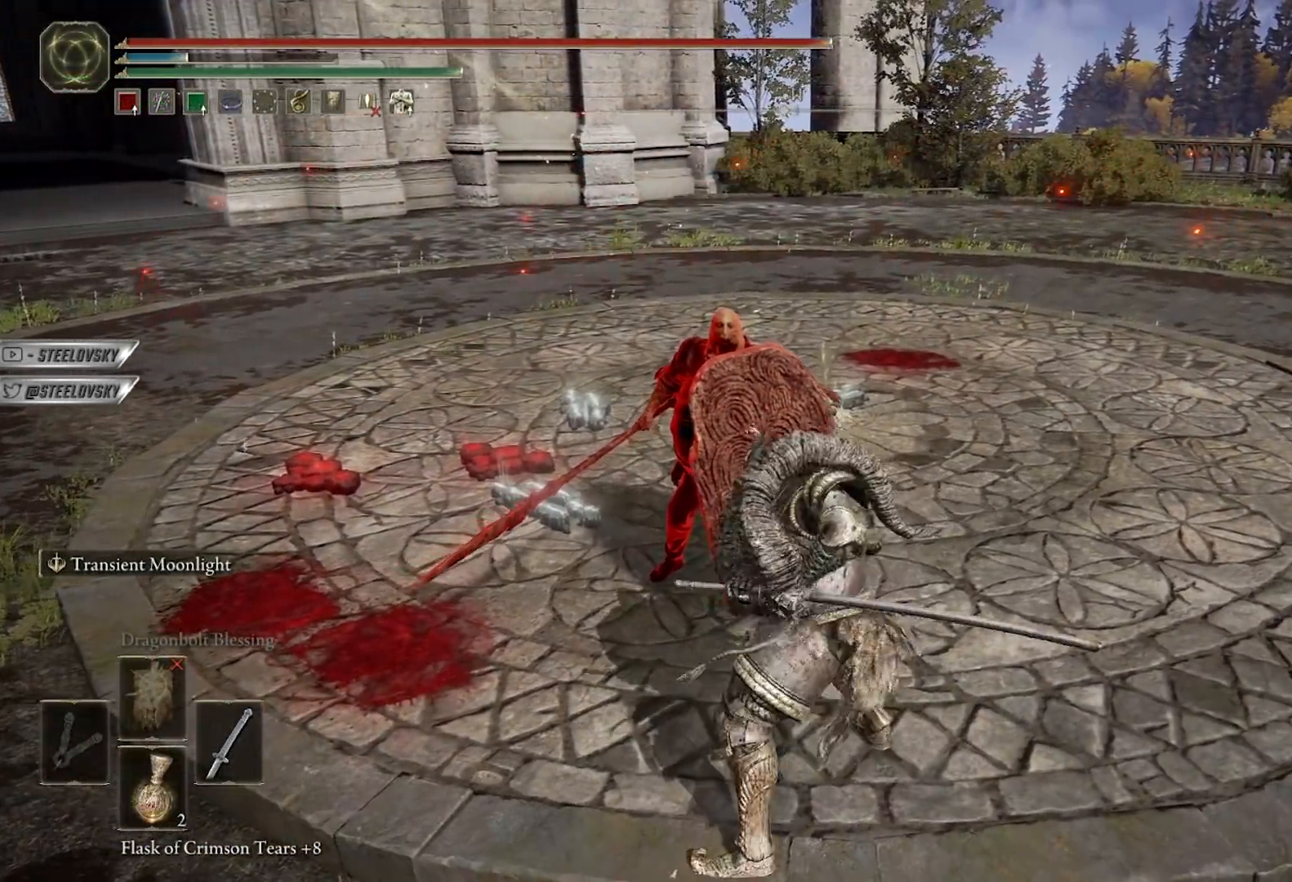
{"buttons": ["L2"], "left_stick": "up", "right_stick": "center", "events": [[33, "left_stick", "up"], [217, "left_stick", "up-right"], [467, "left_stick", "up"]]}
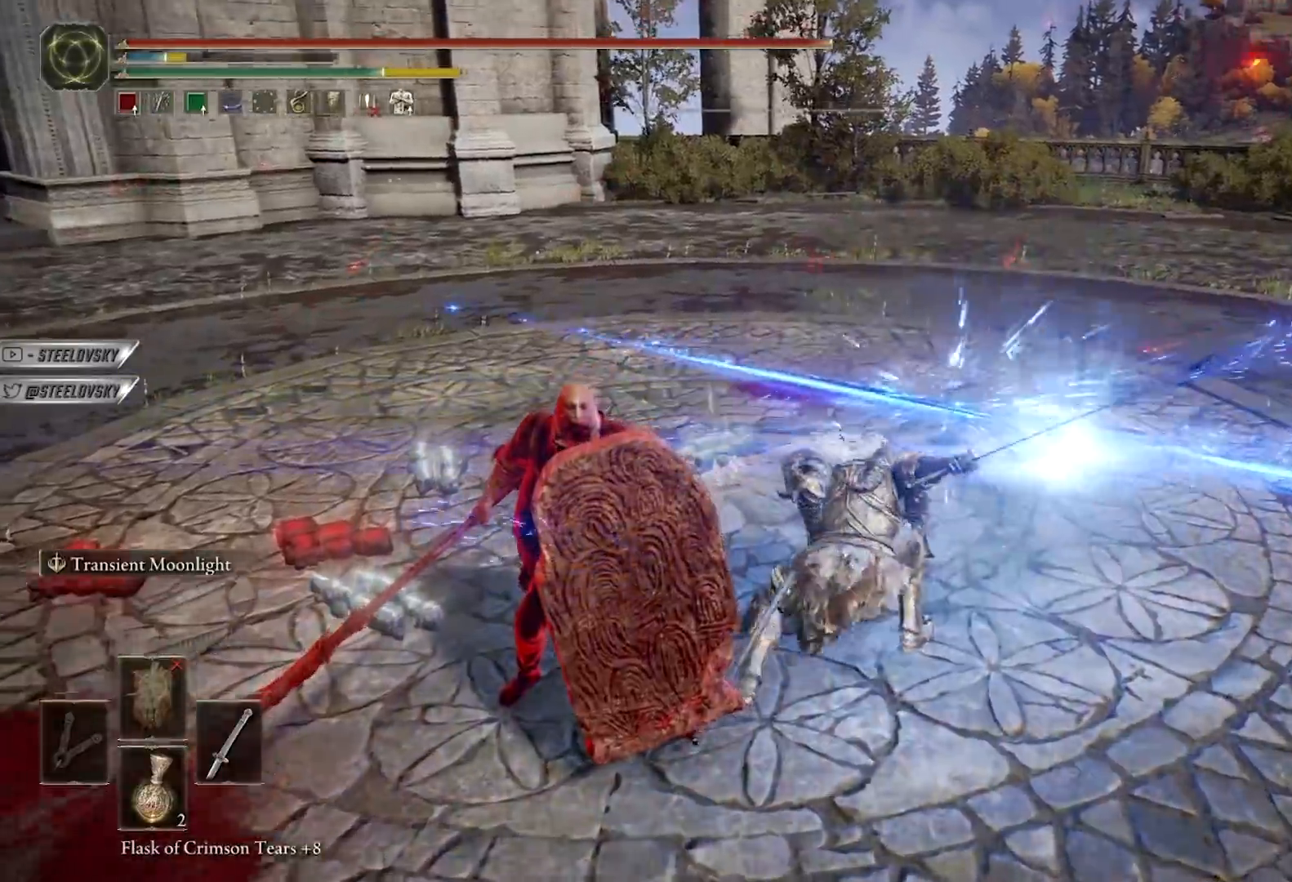
{"buttons": [], "left_stick": "center", "right_stick": "center", "events": [[100, "right_stick", "left"], [167, "left_stick", "up-left"], [250, "L2", "up"], [367, "right_stick", "center"], [450, "left_stick", "center"]]}
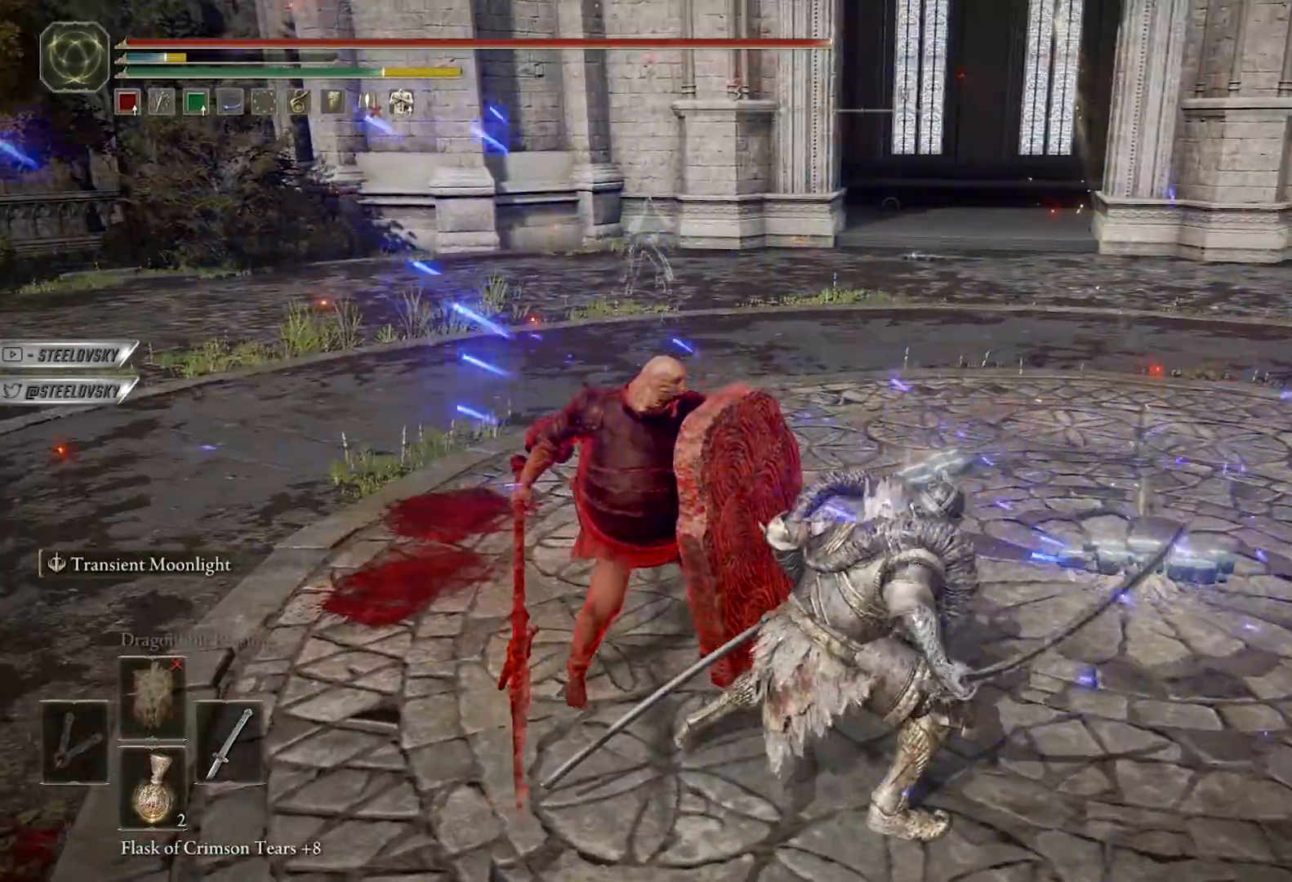
{"buttons": ["Y"], "left_stick": "down", "right_stick": "center", "events": [[117, "right_stick", "left"], [250, "right_stick", "center"], [283, "left_stick", "down-left"], [333, "left_stick", "down"], [383, "Y", "down"]]}
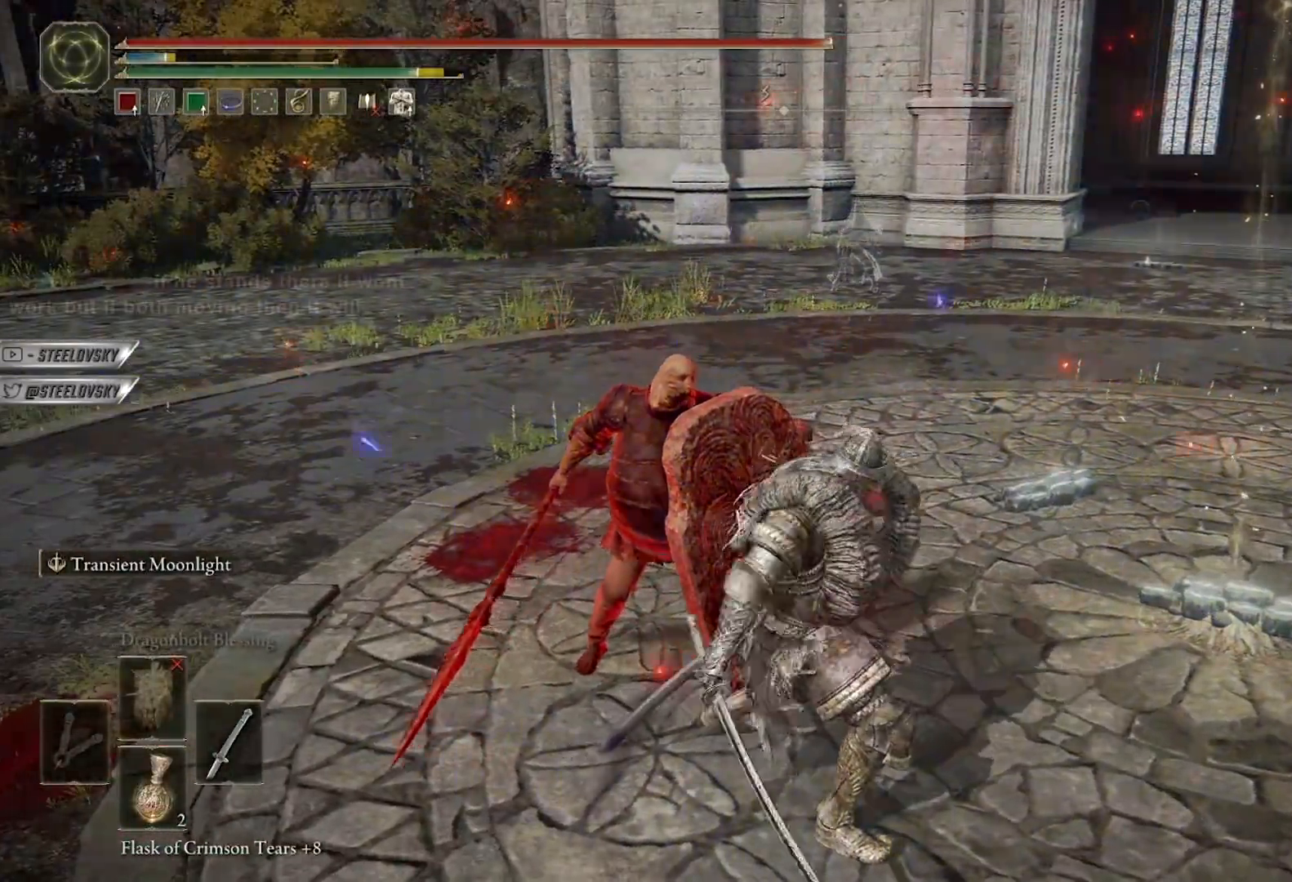
{"buttons": ["L2", "R3"], "left_stick": "up", "right_stick": "center", "events": [[67, "L2", "down"], [100, "DPAD_RIGHT", "down"], [250, "DPAD_RIGHT", "up"], [250, "left_stick", "up"], [300, "Y", "up"], [433, "R3", "down"]]}
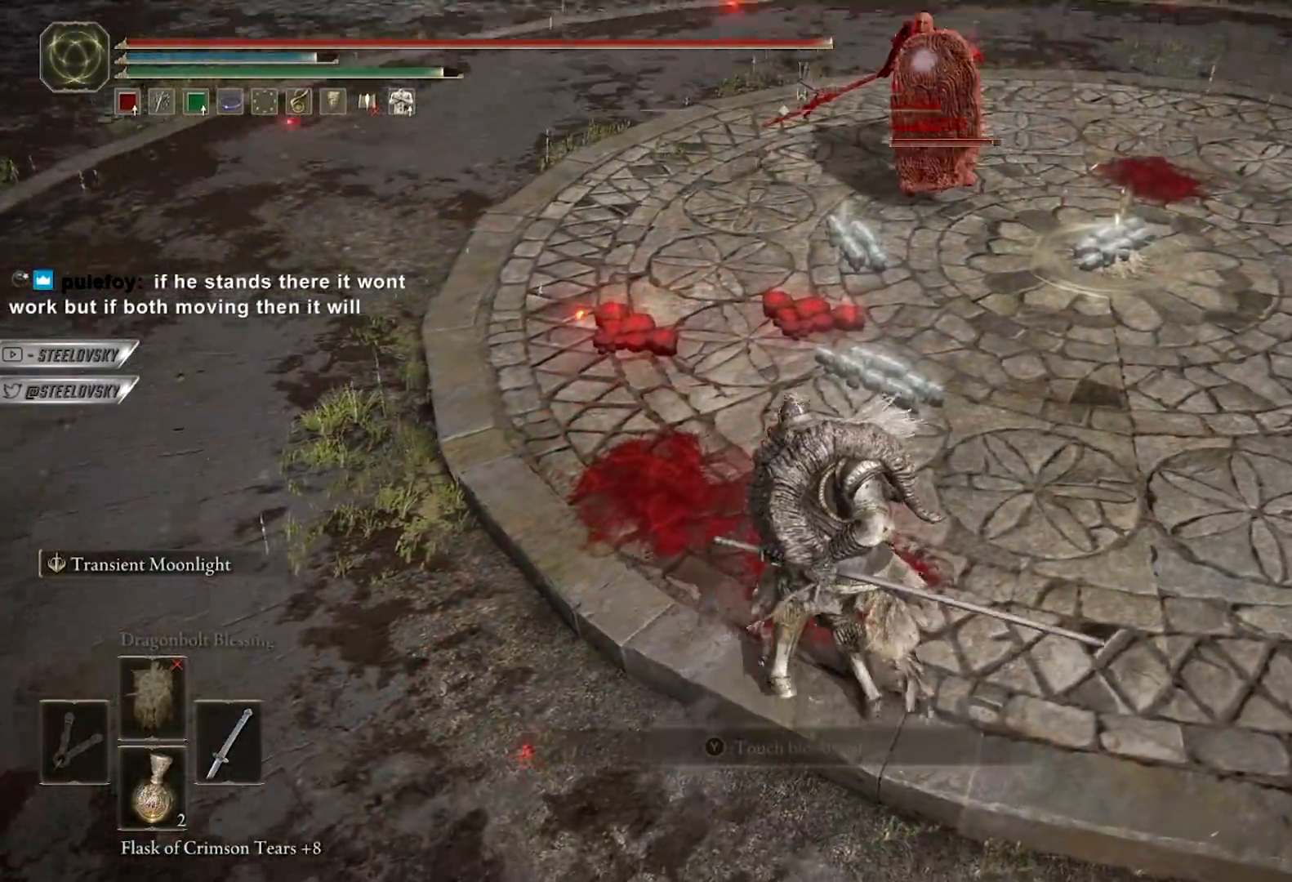
{"buttons": ["L2"], "left_stick": "up-left", "right_stick": "center", "events": [[50, "R3", "up"], [183, "left_stick", "up-left"], [333, "R1", "down"], [350, "R3", "down"], [450, "R1", "up"], [467, "R3", "up"]]}
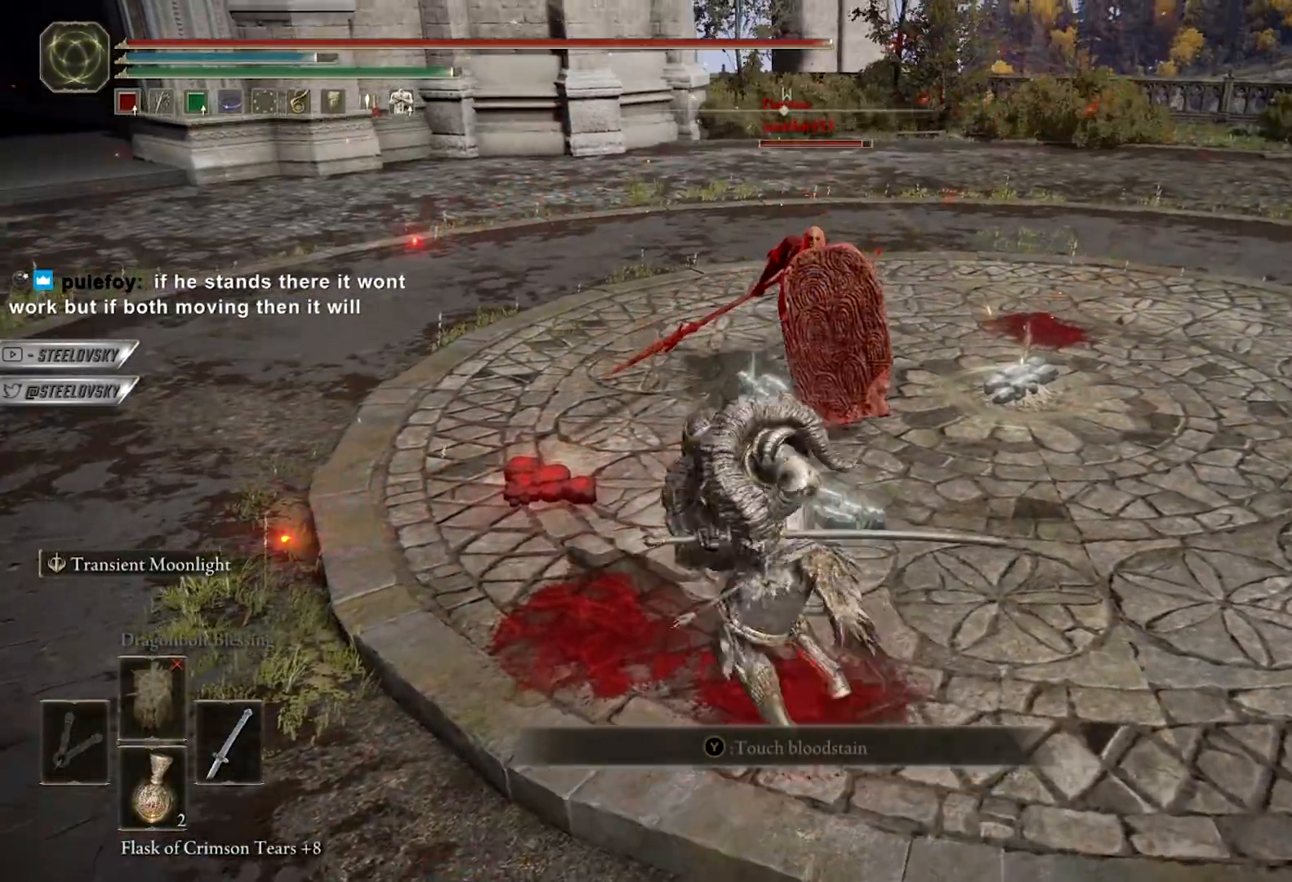
{"buttons": ["L2"], "left_stick": "up", "right_stick": "up-right", "events": [[117, "left_stick", "up"], [233, "right_stick", "down-right"], [333, "right_stick", "center"], [350, "R3", "down"], [500, "R3", "up"], [500, "right_stick", "up-right"]]}
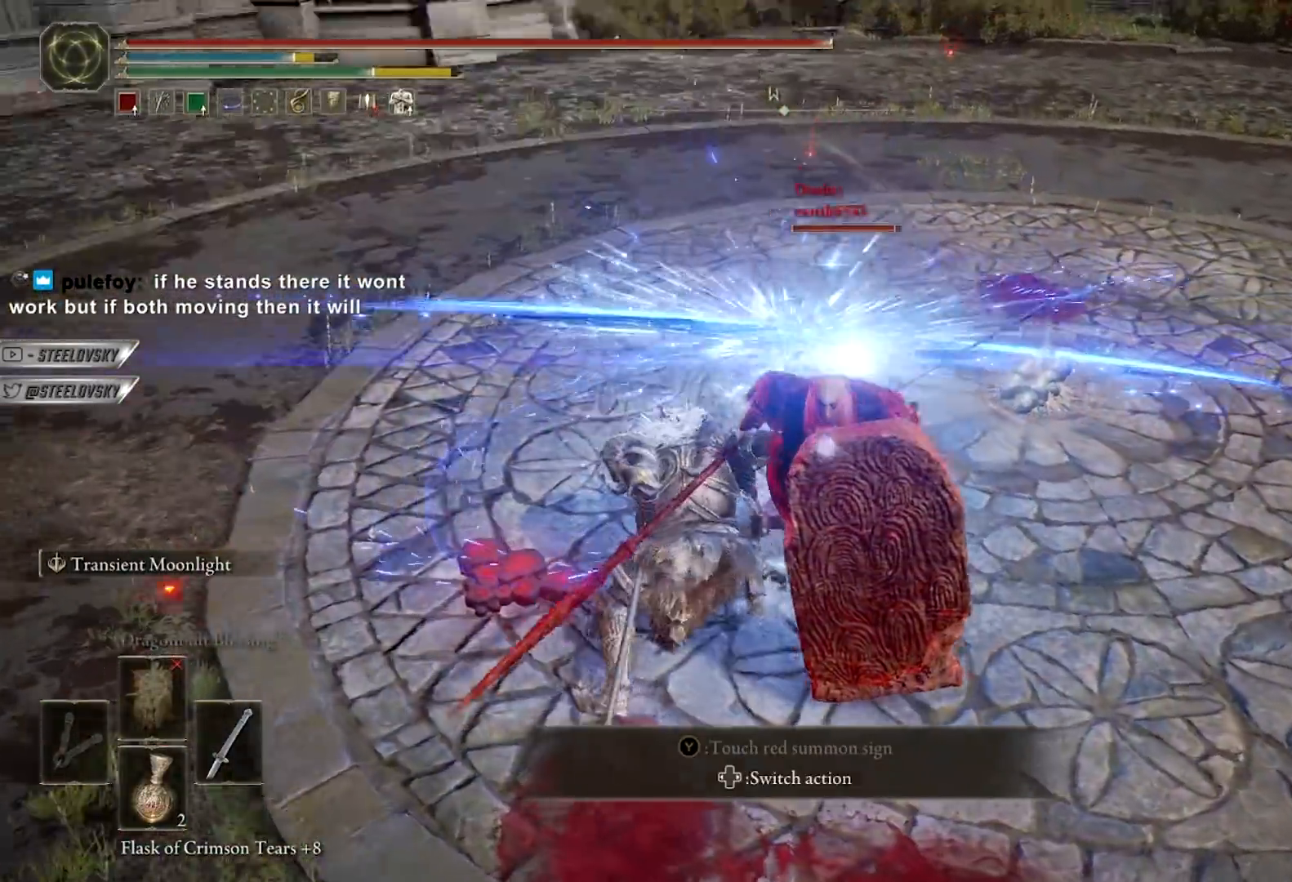
{"buttons": [], "left_stick": "center", "right_stick": "center", "events": [[67, "right_stick", "center"], [133, "left_stick", "up-right"], [333, "L2", "up"], [333, "left_stick", "center"]]}
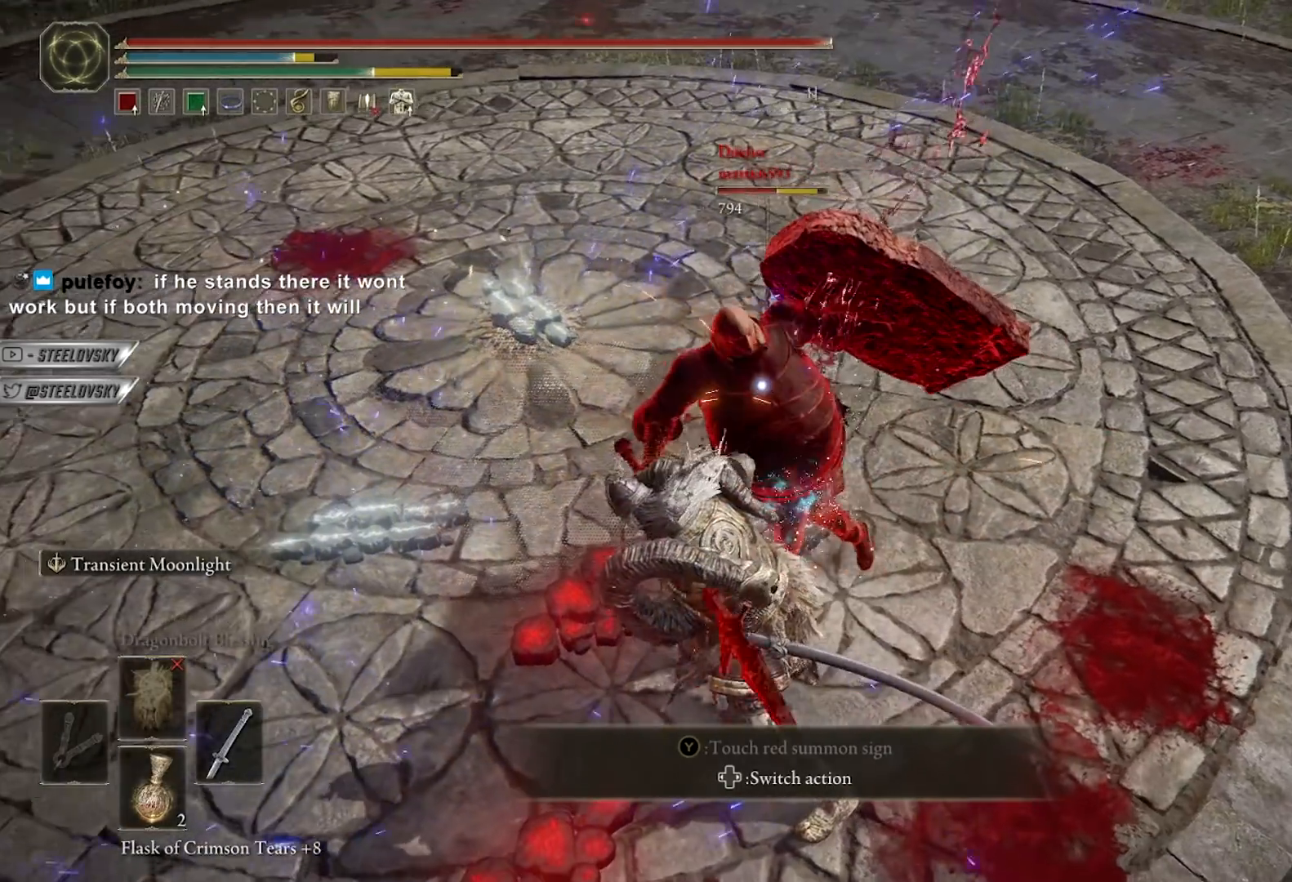
{"buttons": [], "left_stick": "center", "right_stick": "center", "events": [[67, "R3", "down"], [133, "right_stick", "up-left"], [167, "R3", "up"], [250, "left_stick", "up-left"], [283, "right_stick", "center"], [367, "left_stick", "up-right"], [450, "left_stick", "center"]]}
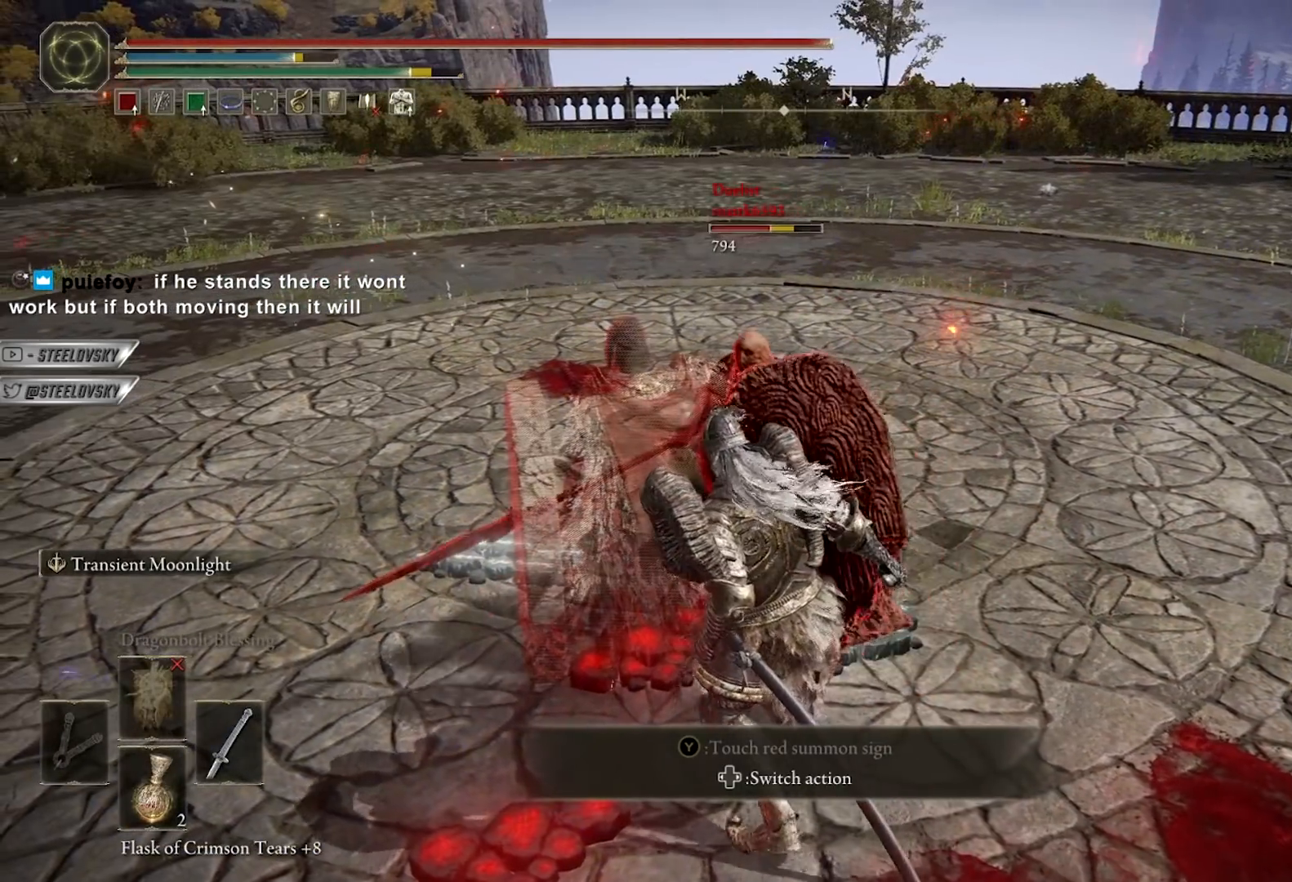
{"buttons": [], "left_stick": "center", "right_stick": "center", "events": []}
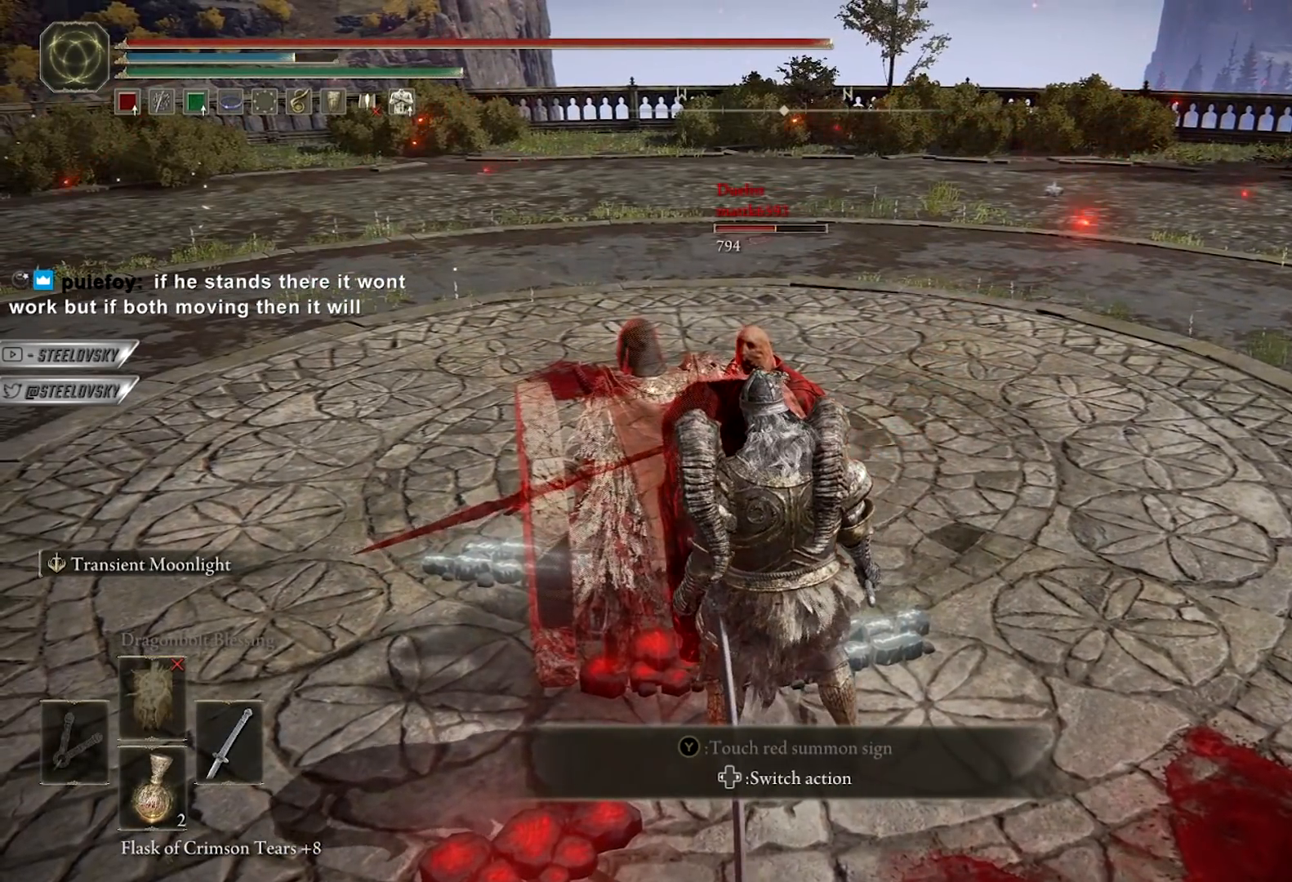
{"buttons": [], "left_stick": "center", "right_stick": "center", "events": []}
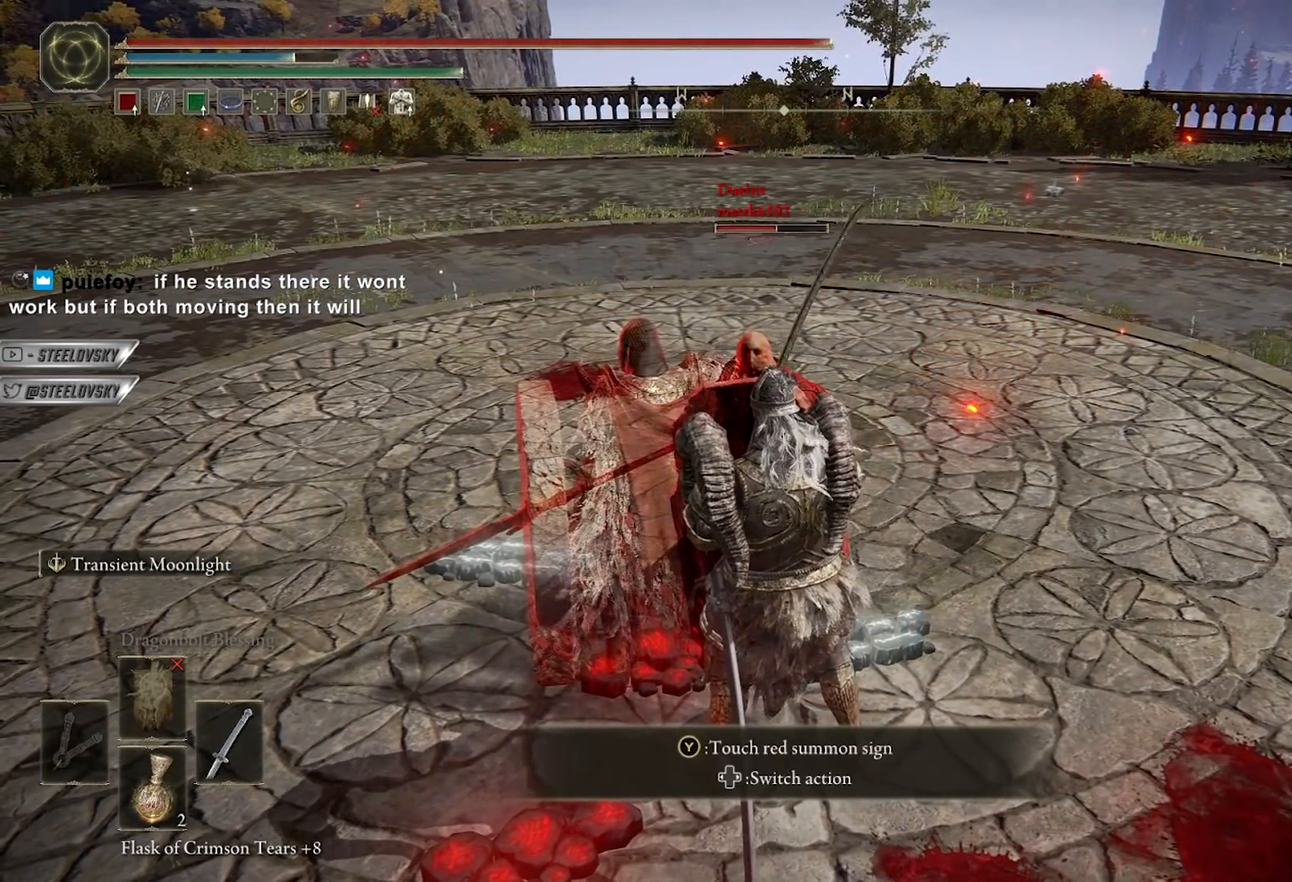
{"buttons": [], "left_stick": "center", "right_stick": "center", "events": []}
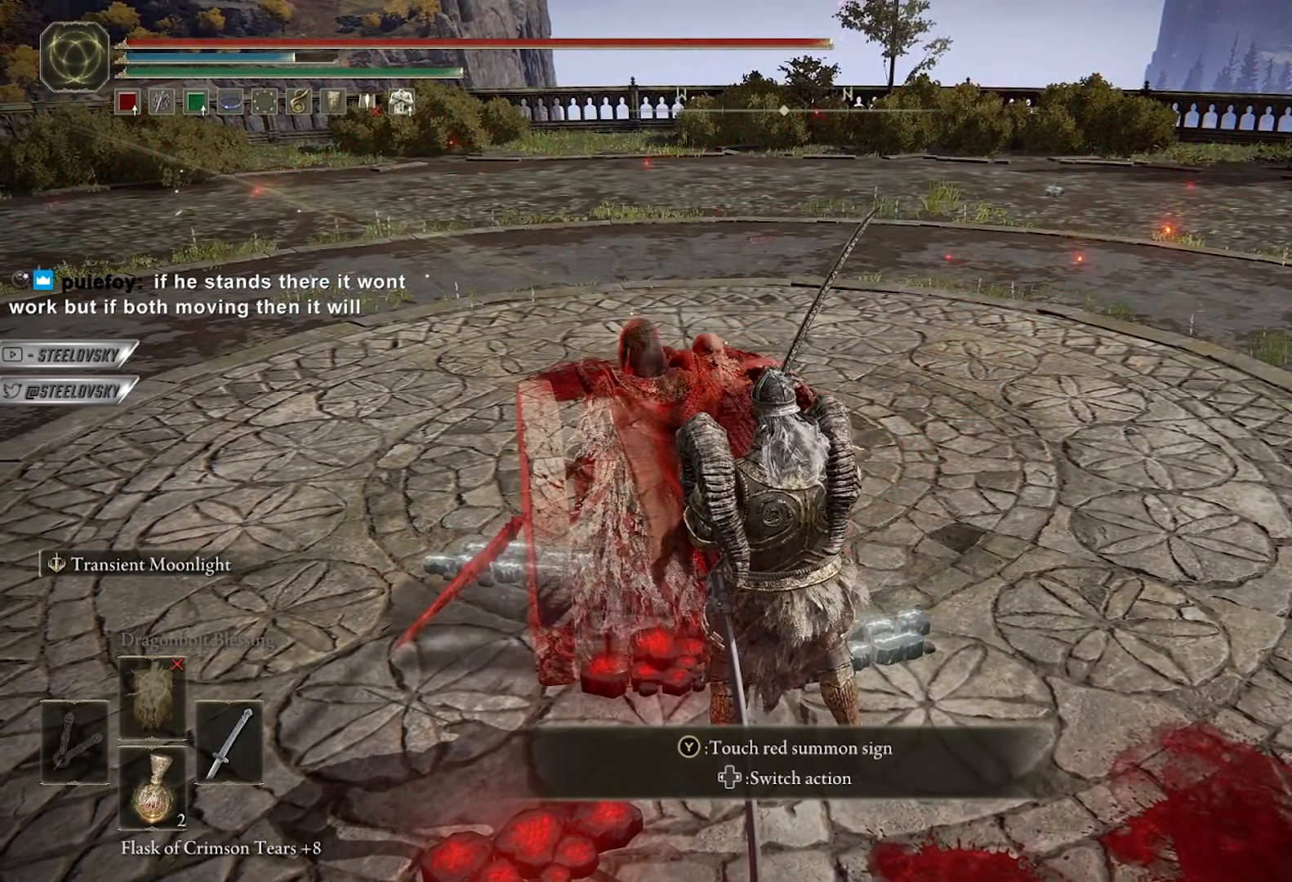
{"buttons": [], "left_stick": "center", "right_stick": "center", "events": []}
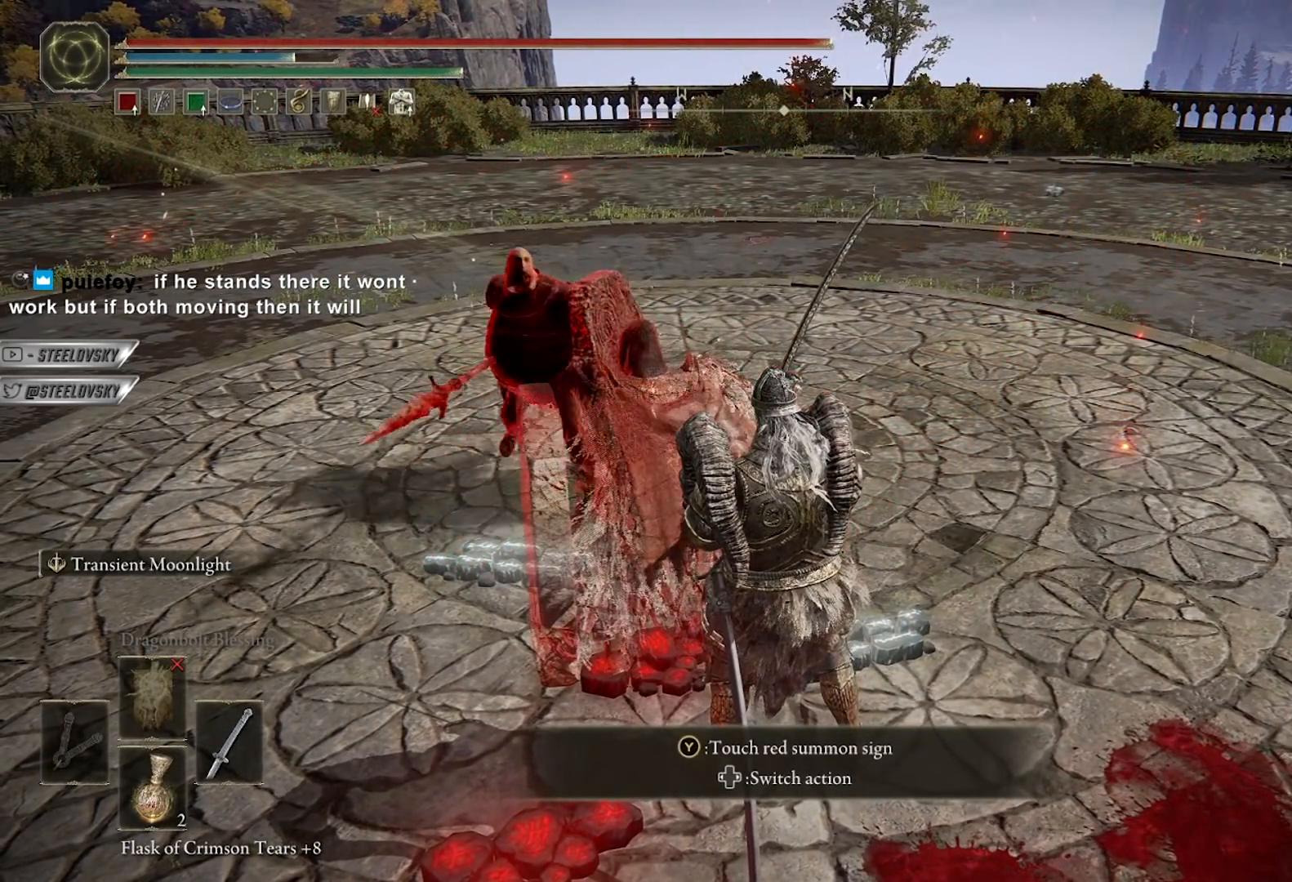
{"buttons": [], "left_stick": "center", "right_stick": "center", "events": []}
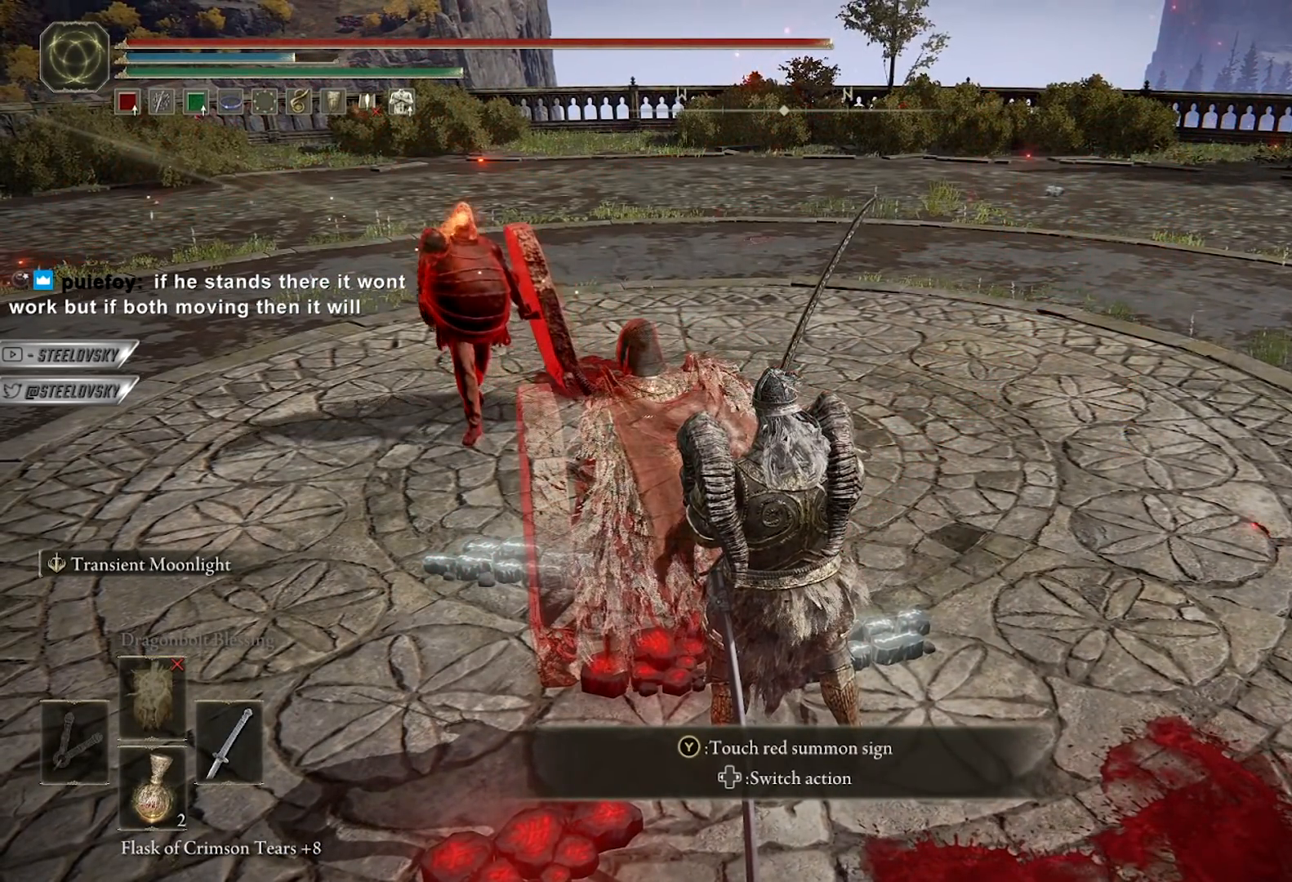
{"buttons": [], "left_stick": "center", "right_stick": "center", "events": []}
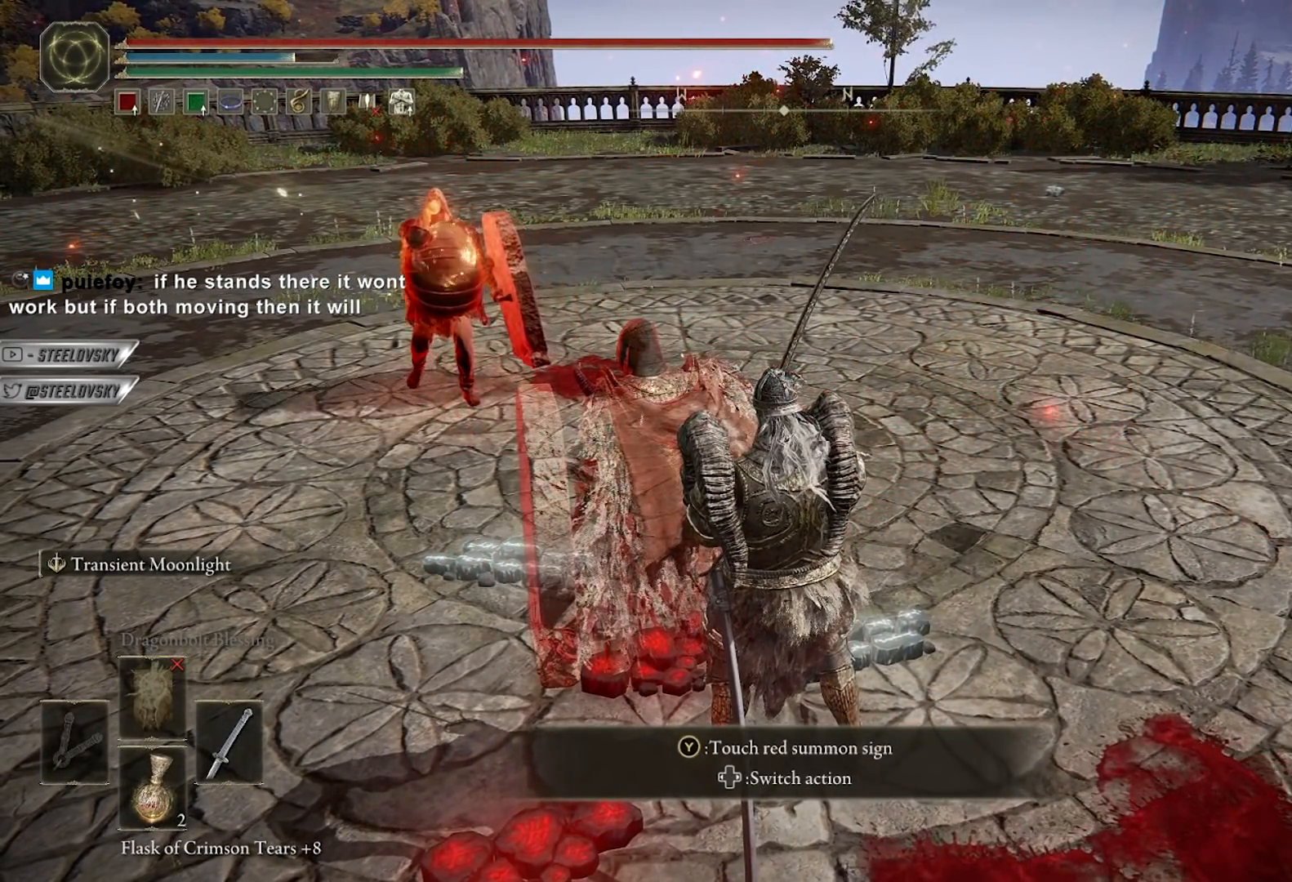
{"buttons": [], "left_stick": "center", "right_stick": "center", "events": []}